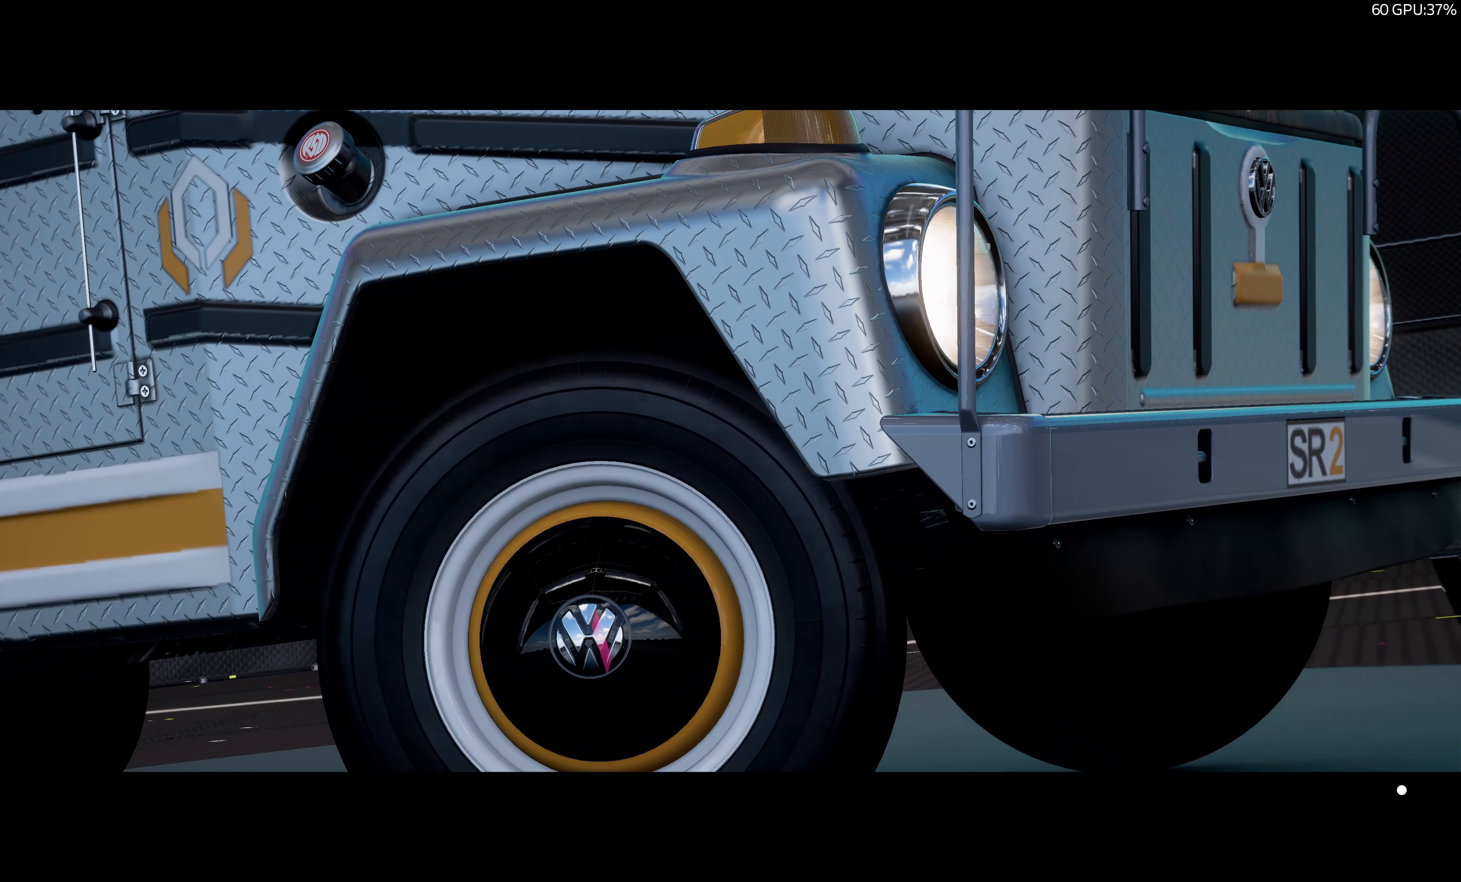
Gameplay with a controller (PlayStation layout); each line is a JSON object with the inputs held at the frame after it (dt_ms = milliseconds from this image to that frame). "events" lists button and stick changes between this image and that frame as [ms after this image, input, new state], when the widget could be followed in between.
{"dt_ms": 500, "buttons": ["R2"], "left_stick": "center", "right_stick": "center", "events": [[450, "R2", "down"]]}
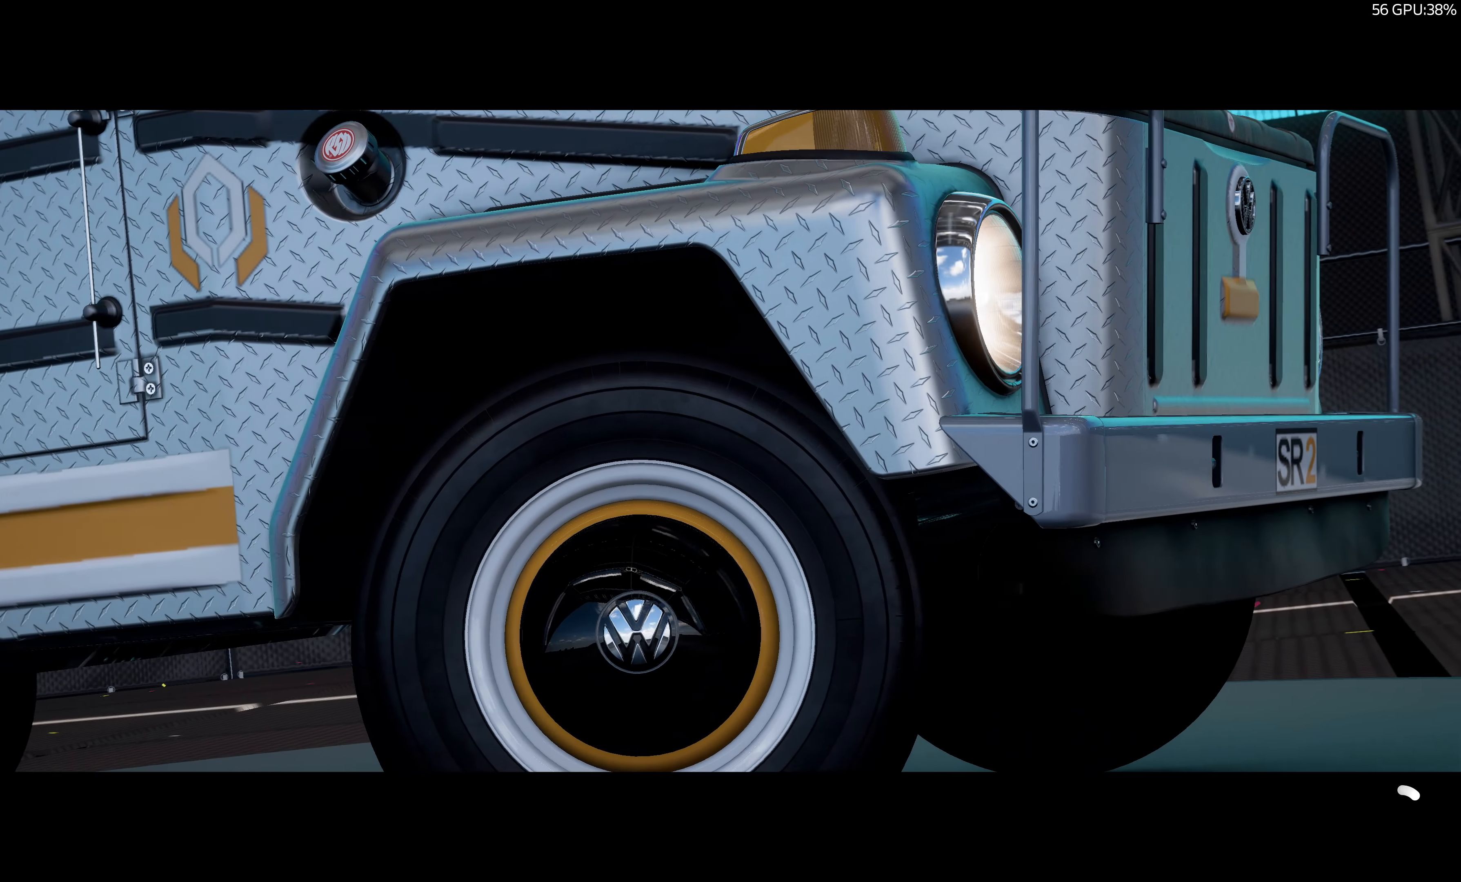
{"dt_ms": 1000, "buttons": [], "left_stick": "center", "right_stick": "center"}
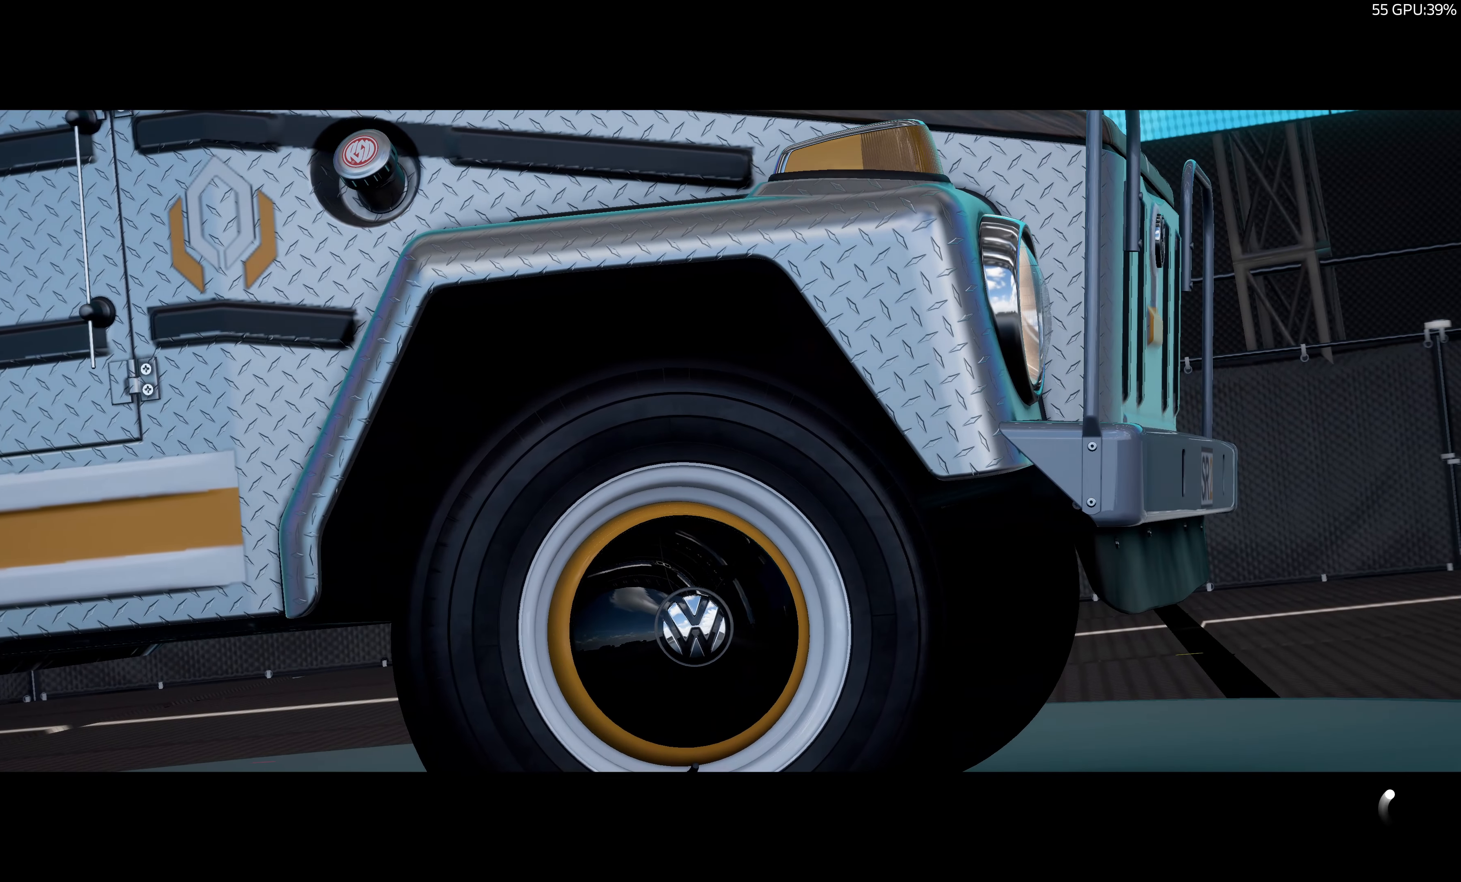
{"dt_ms": 500, "buttons": ["R2"], "left_stick": "center", "right_stick": "center", "events": [[83, "R2", "down"]]}
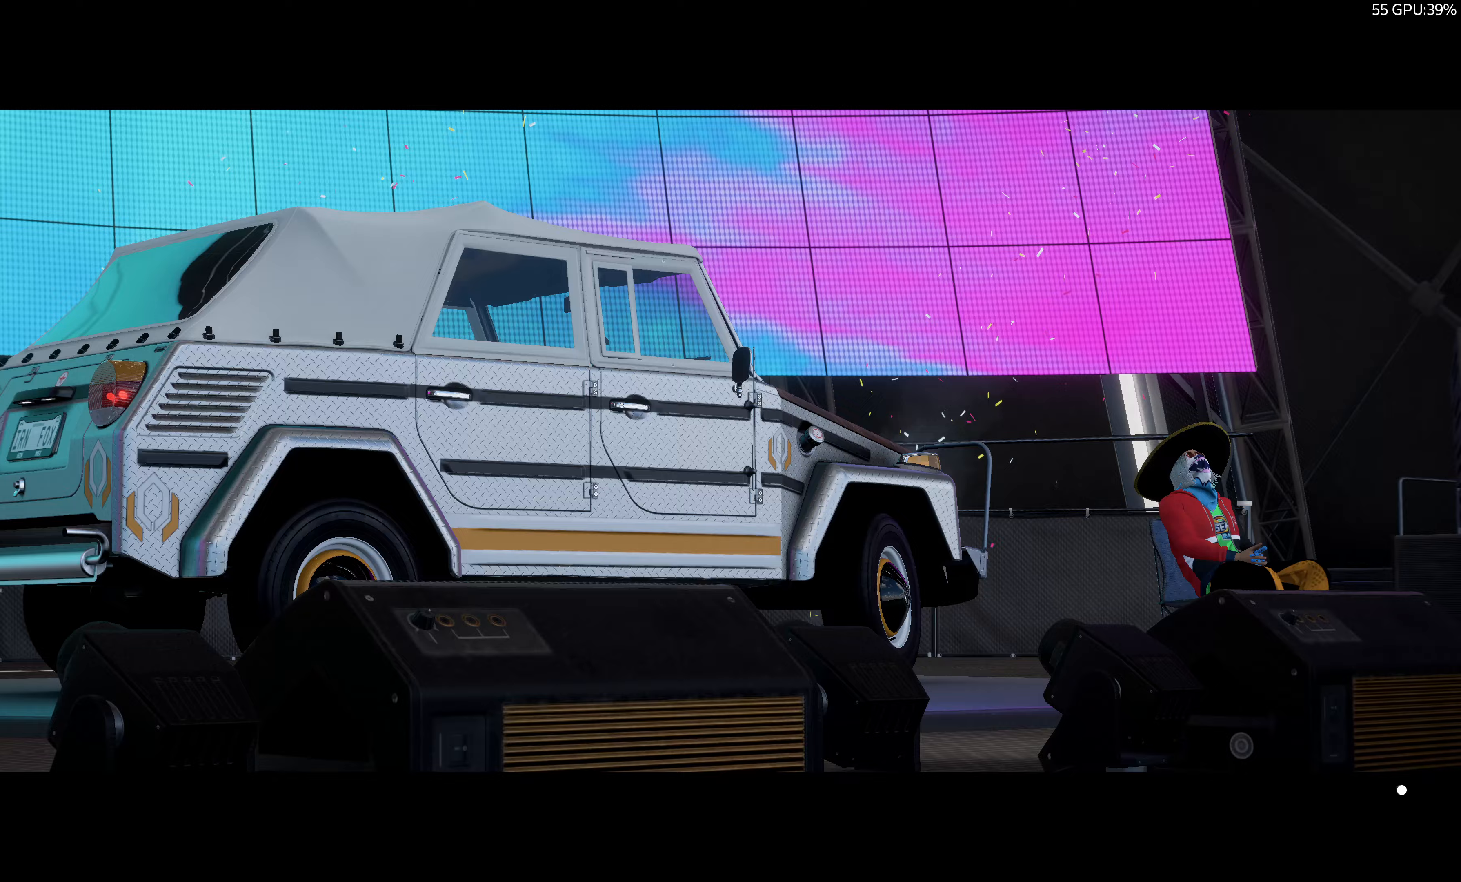
{"dt_ms": 500, "buttons": ["R2"], "left_stick": "center", "right_stick": "center", "events": []}
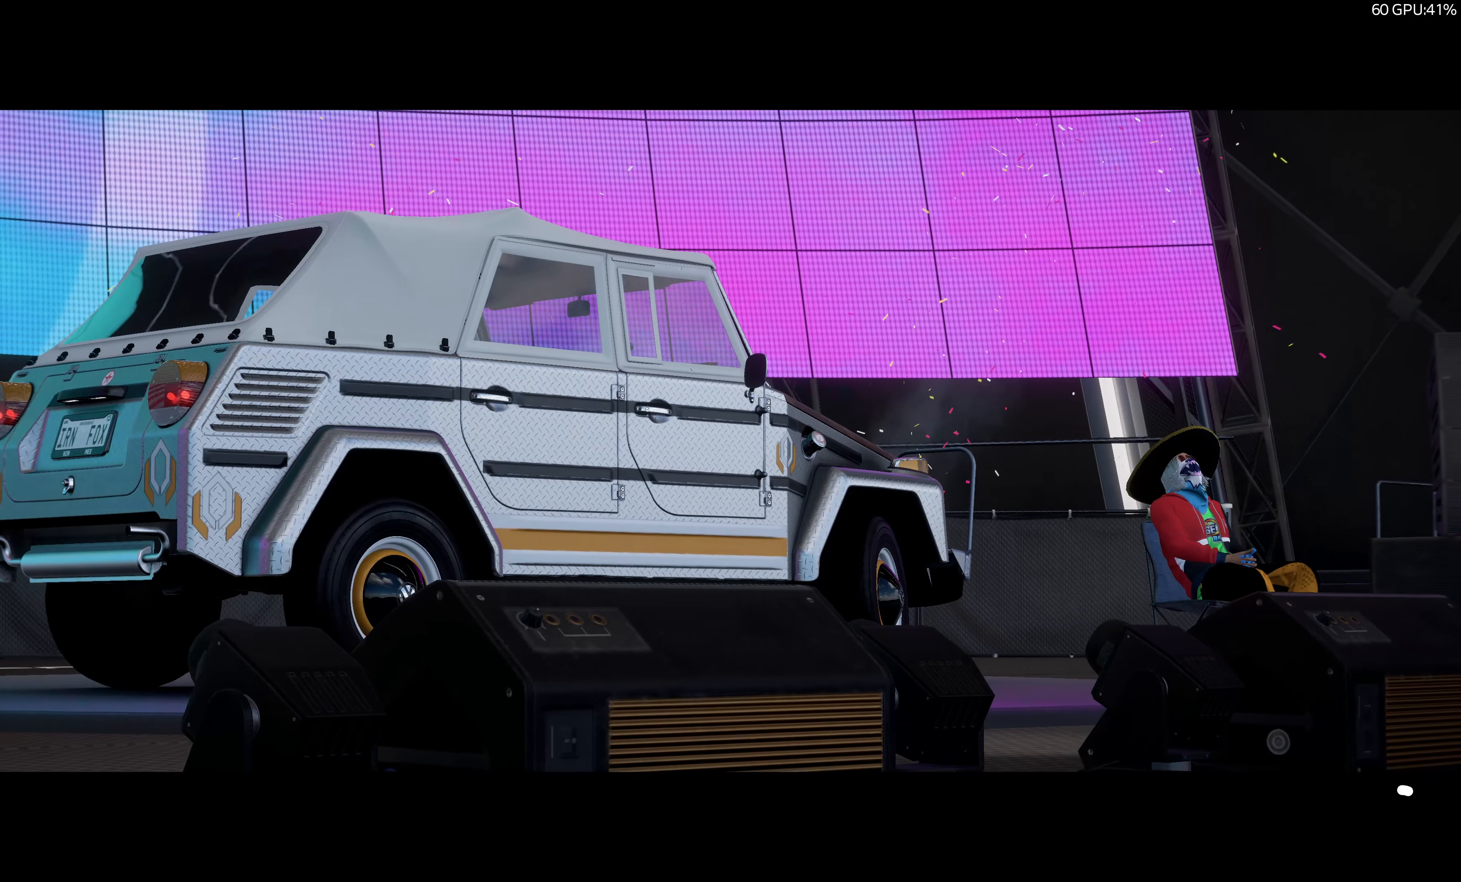
{"dt_ms": 500, "buttons": ["R2"], "left_stick": "center", "right_stick": "center", "events": []}
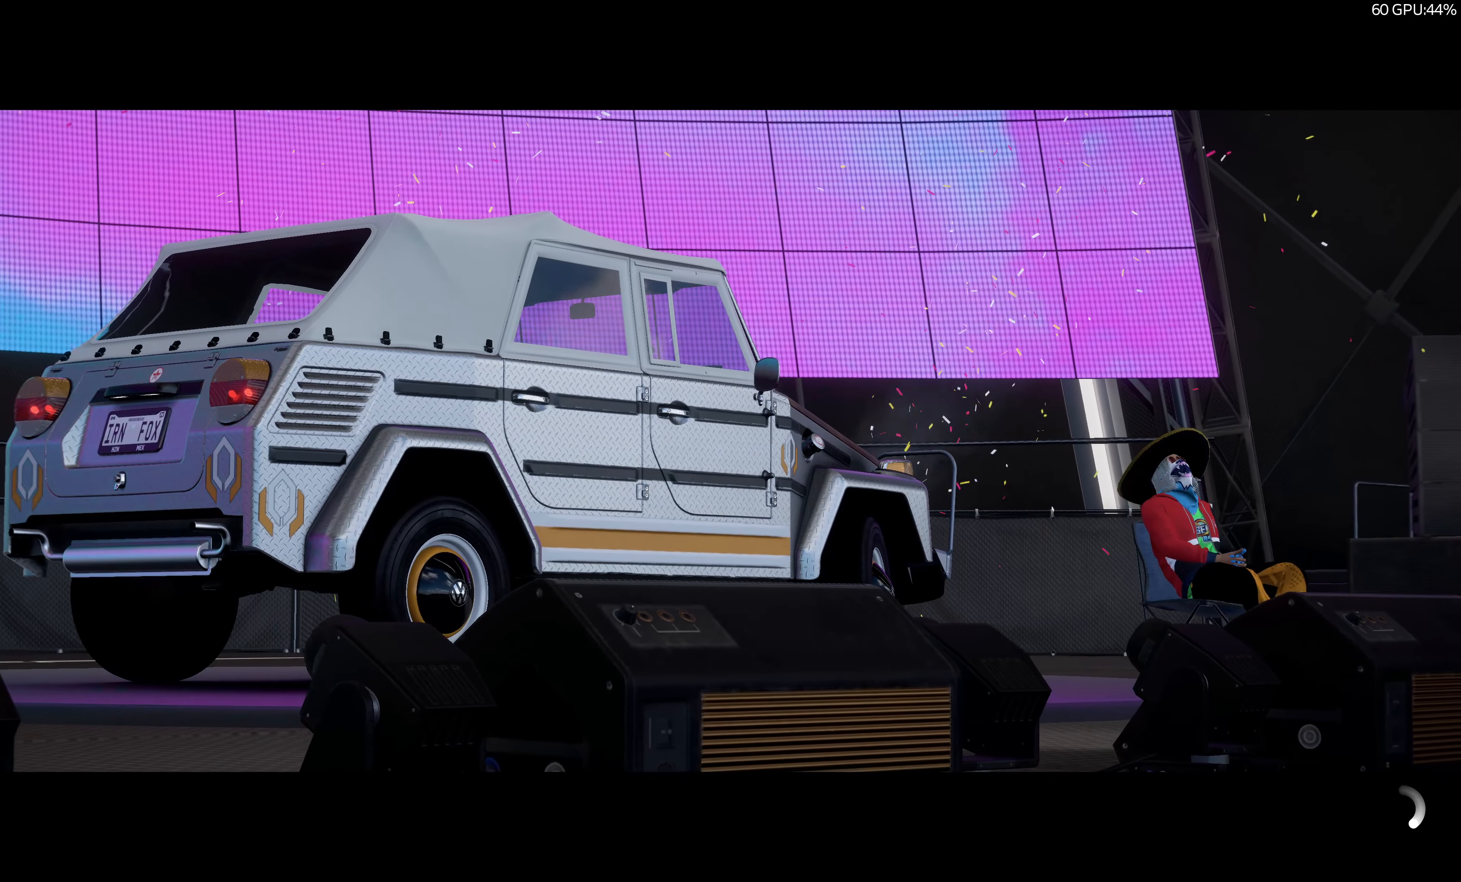
{"dt_ms": 500, "buttons": ["R2"], "left_stick": "center", "right_stick": "center", "events": []}
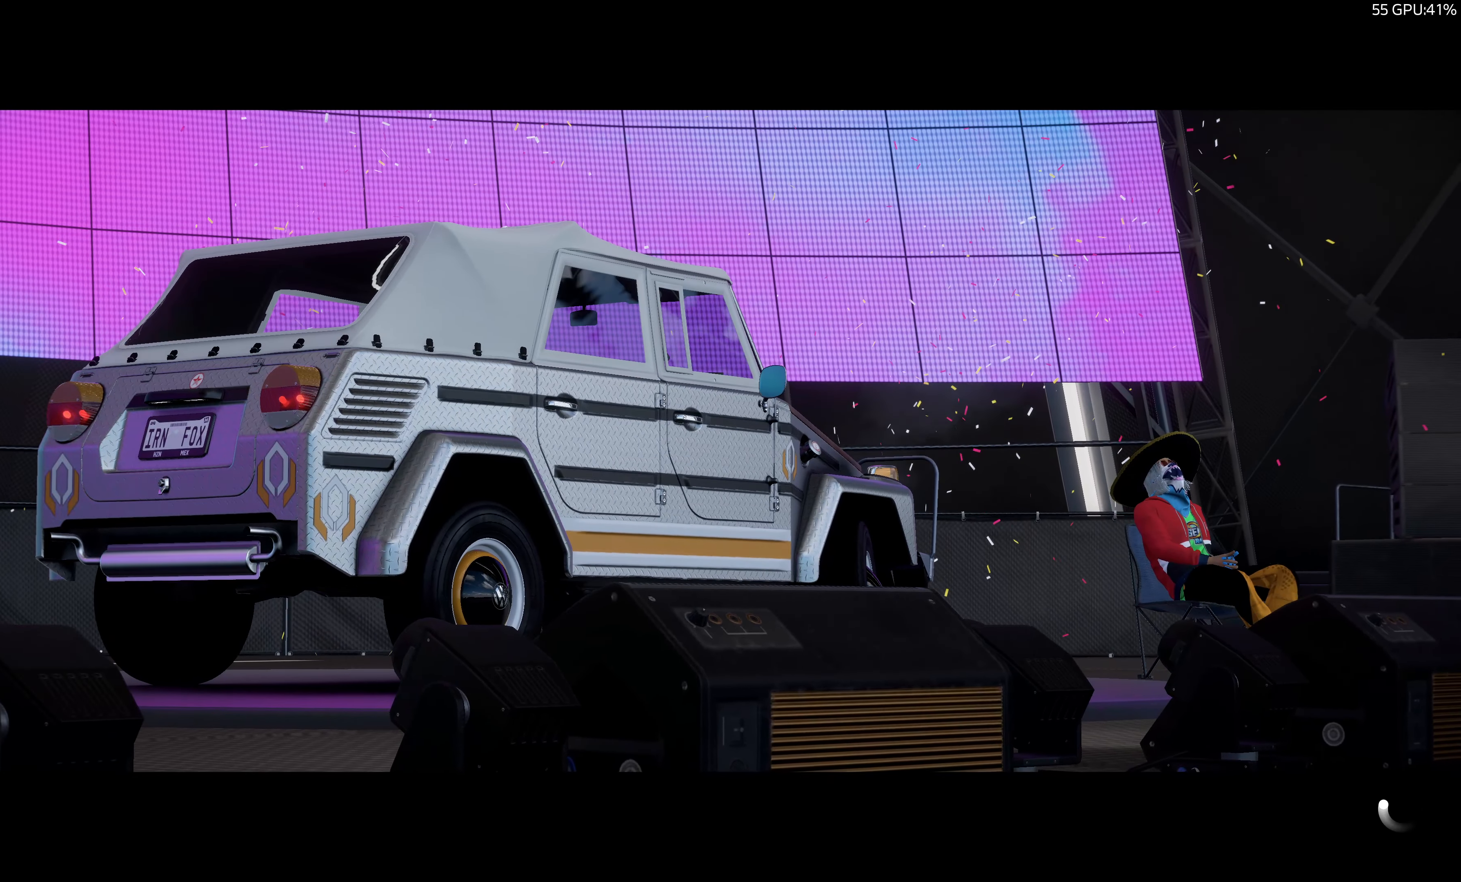
{"dt_ms": 500, "buttons": [], "left_stick": "center", "right_stick": "center", "events": [[83, "R2", "up"]]}